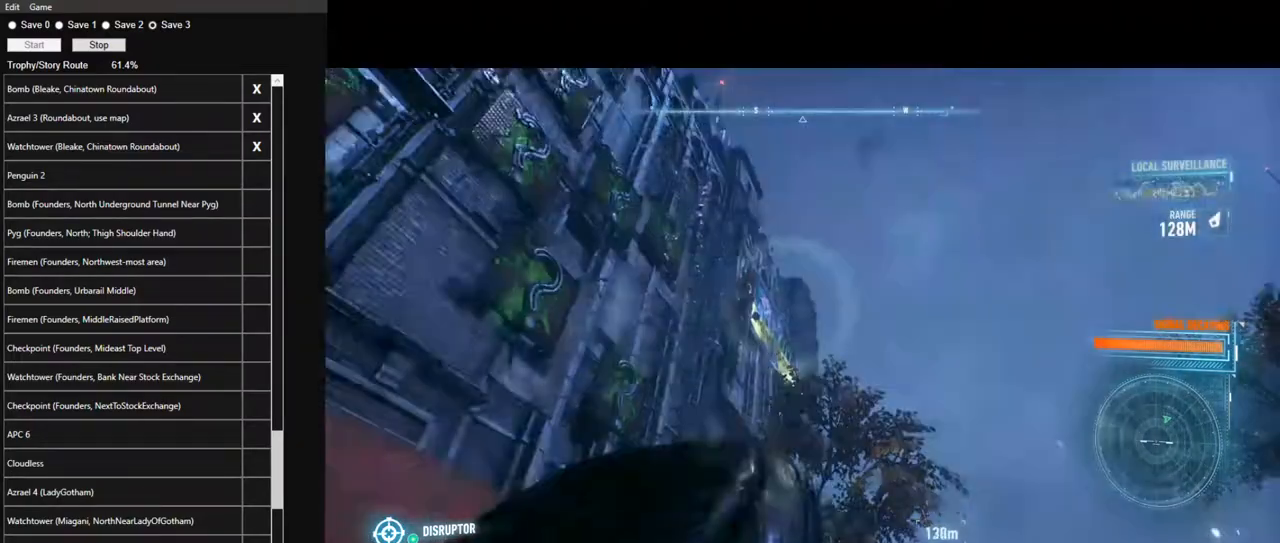
Gameplay with keyboard and mouse; each line is a JSON object with the keys and mouse buttons held at the frame after it. "events" lists presses ("down") and releases ("up") of "1", "2", "3", "4", "5", "a", "alt", "c", "caps_lock", "ctrl", "d", "e", "f", "g", "q", "r", "s", "shift", "space", "t", "tab", "v", "w", "x", "z", "mouse_left", "mouse_wheel" and "mouse_right" between this image and that frame as [ms after this image, input, new state], when the widget could be followed in between. "mouse_left", "mouse_wheel", "mouse_right" = the "left", "wheel", "right" buttons of the "mouse" list. No other keys are recorded. "wheel" means that the mouse wheel is clicked or scrolled. "mouse_move" is the direction in which the mouse moves at that frame (one of eight, or "still"), when it could be read.
{"keys": [], "mouse": [], "mouse_move": "still", "events": [[317, "f", "down"], [400, "f", "up"]]}
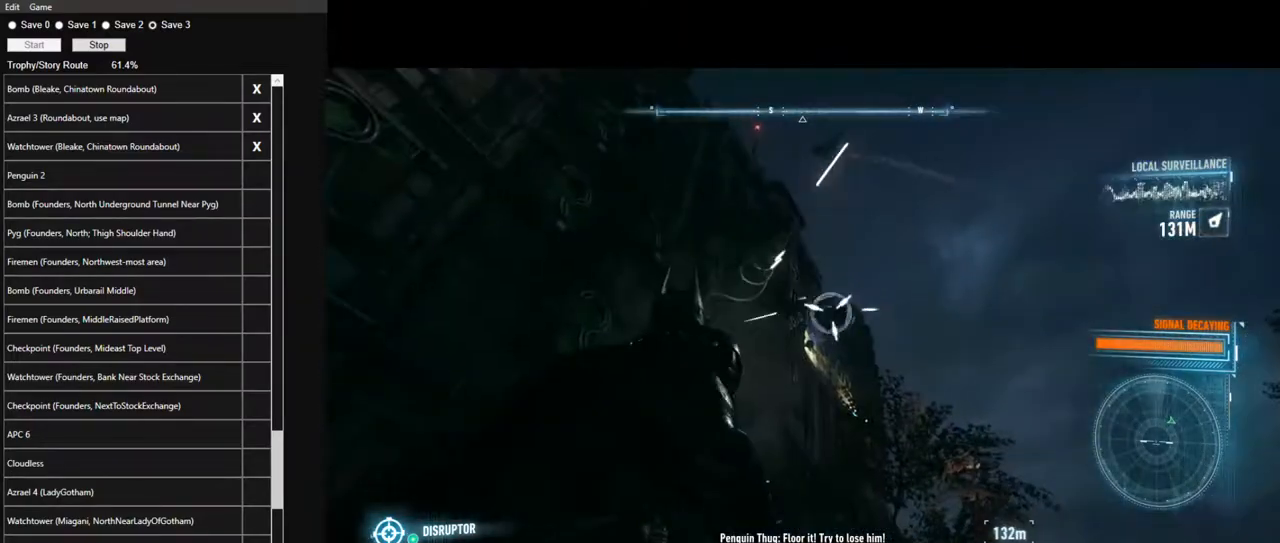
{"keys": [], "mouse": ["wheel"], "mouse_move": "still", "events": [[417, "mouse_wheel", "down"]]}
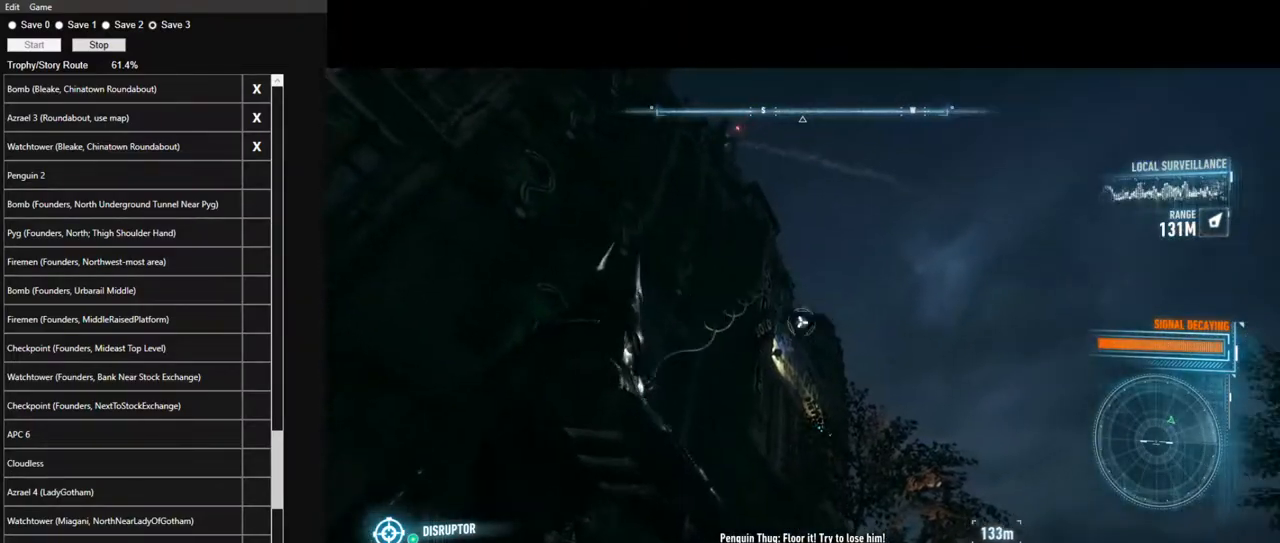
{"keys": [], "mouse": ["wheel"], "mouse_move": "still", "events": [[17, "mouse_wheel", "up"], [300, "mouse_wheel", "down"], [384, "mouse_wheel", "up"], [484, "mouse_wheel", "down"]]}
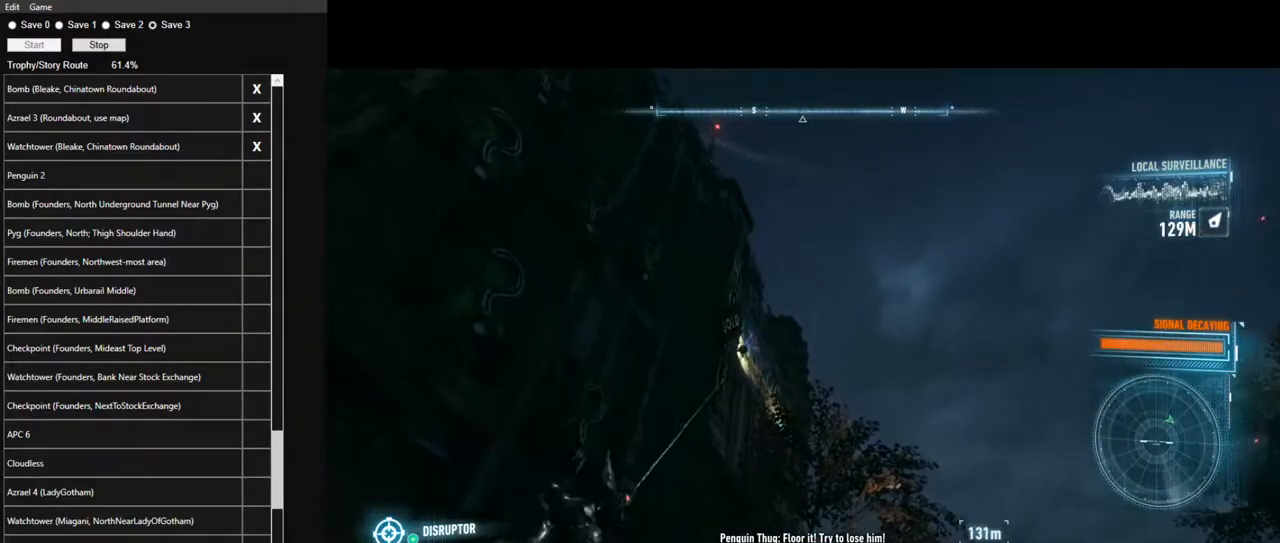
{"keys": [], "mouse": [], "mouse_move": "still", "events": [[84, "mouse_wheel", "up"], [217, "mouse_wheel", "down"], [267, "mouse_wheel", "up"]]}
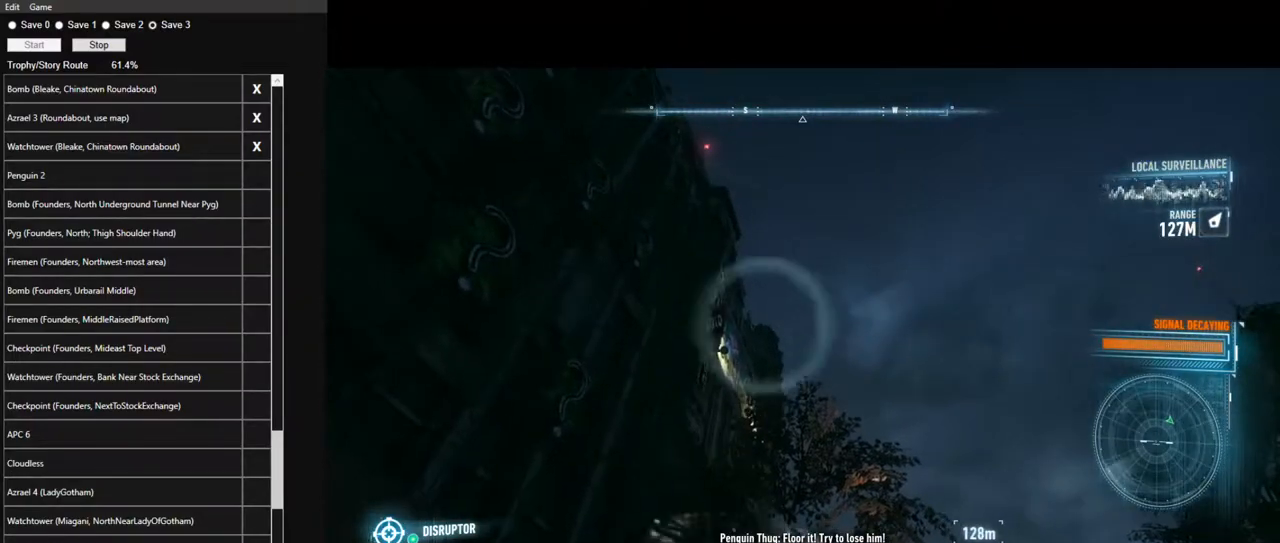
{"keys": ["f"], "mouse": [], "mouse_move": "still", "events": [[417, "f", "down"]]}
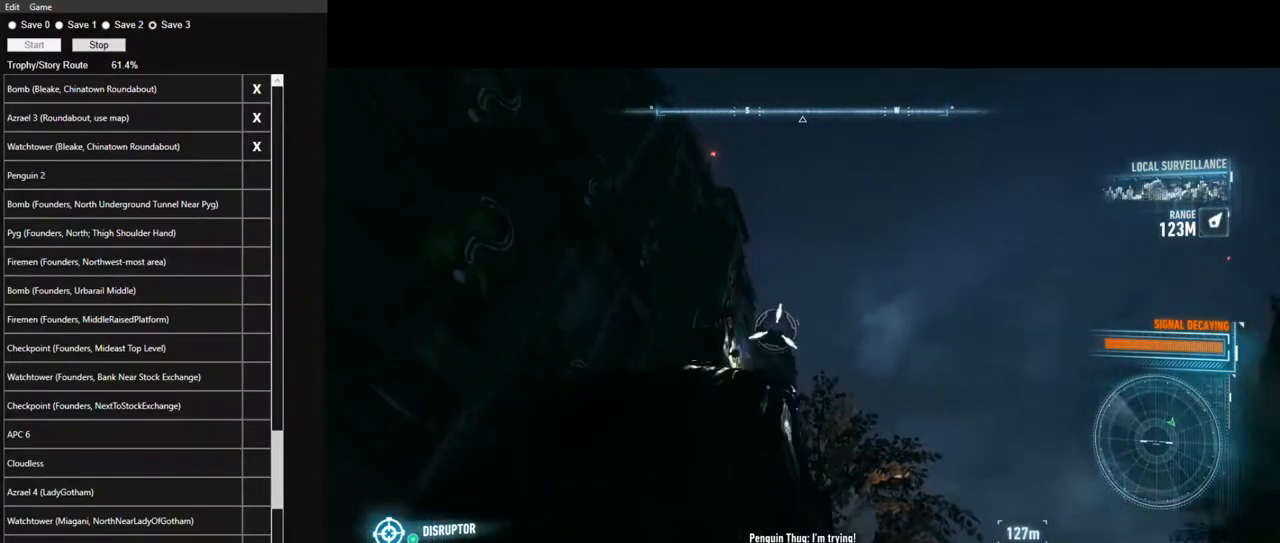
{"keys": ["space"], "mouse": [], "mouse_move": "still", "events": [[17, "f", "up"], [100, "space", "down"], [200, "space", "up"], [300, "space", "down"], [334, "space", "up"], [434, "space", "down"]]}
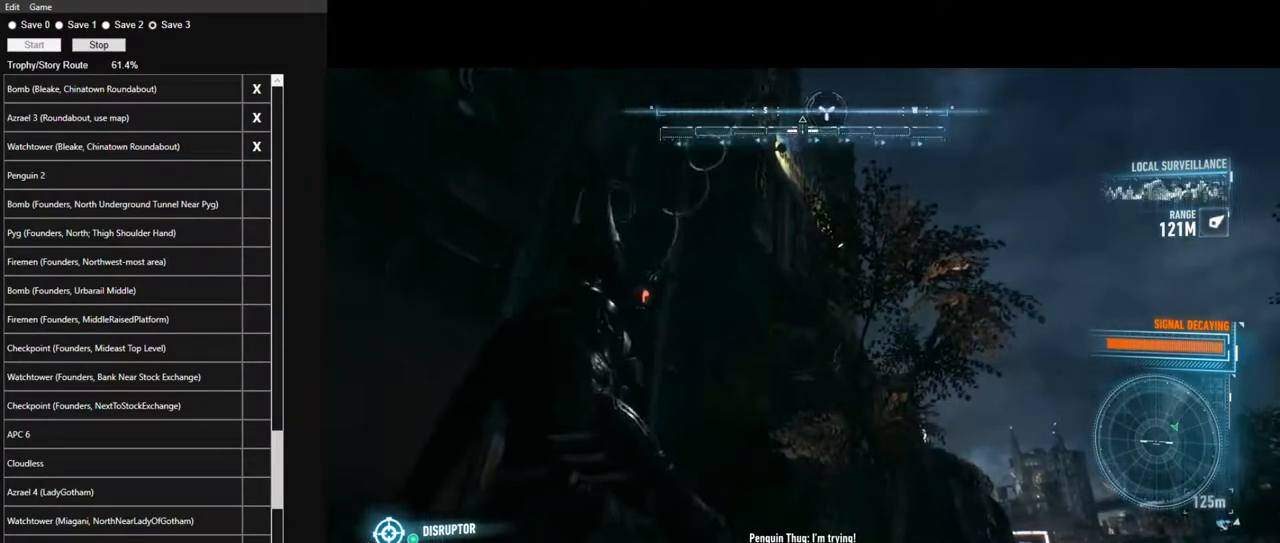
{"keys": [], "mouse": [], "mouse_move": "right", "events": [[34, "space", "up"], [84, "space", "down"], [167, "space", "up"], [267, "space", "down"], [350, "space", "up"], [400, "space", "down"], [500, "space", "up"]]}
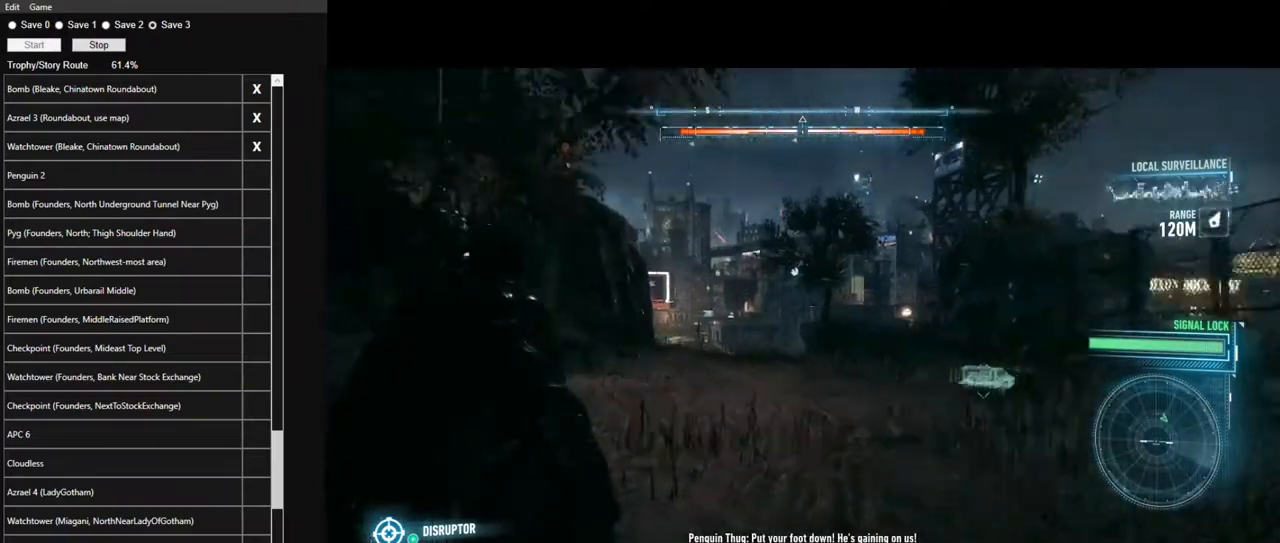
{"keys": [], "mouse": [], "mouse_move": "down", "events": [[84, "space", "down"], [134, "space", "up"], [234, "space", "down"], [284, "space", "up"], [367, "space", "down"], [417, "space", "up"]]}
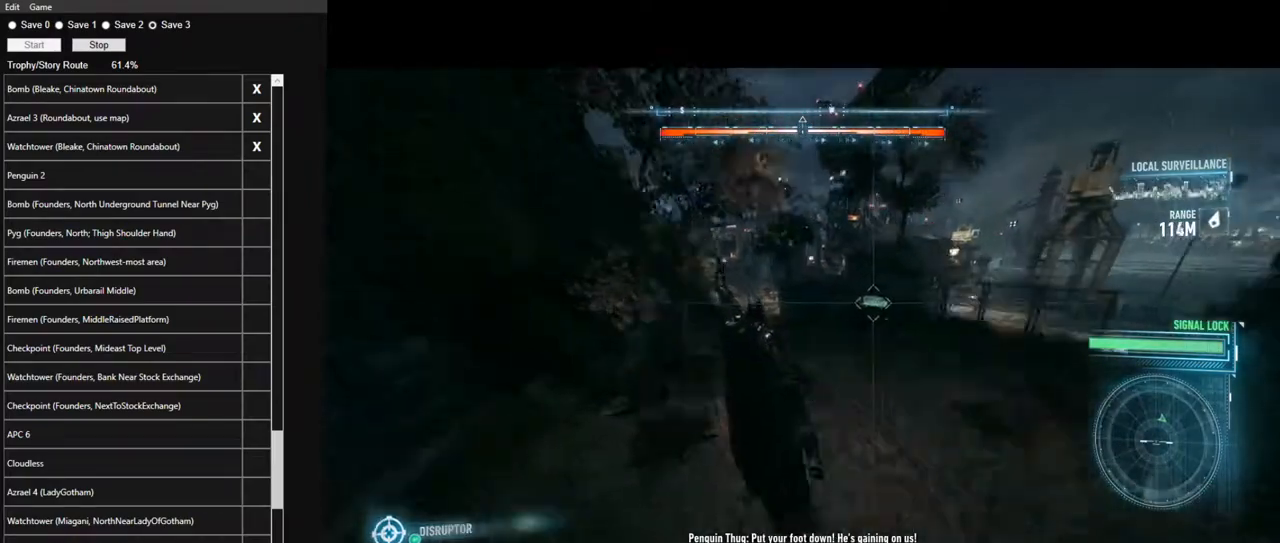
{"keys": ["space"], "mouse": [], "mouse_move": "still", "events": [[17, "space", "down"], [100, "space", "up"], [200, "space", "down"], [250, "space", "up"], [300, "space", "down"], [384, "space", "up"], [484, "space", "down"]]}
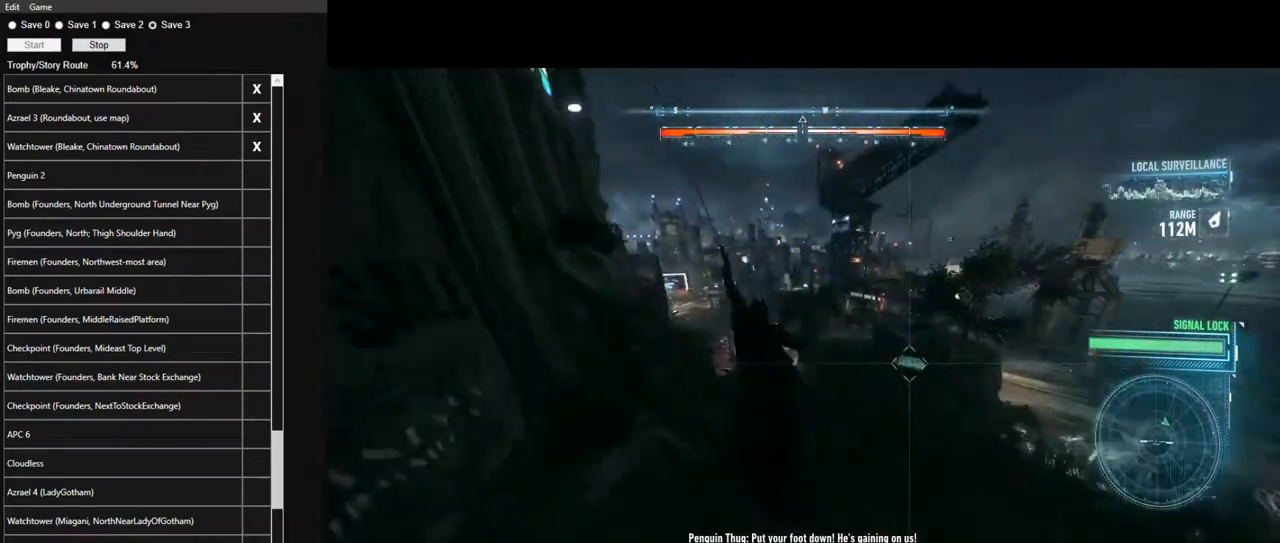
{"keys": ["space"], "mouse": [], "mouse_move": "still", "events": []}
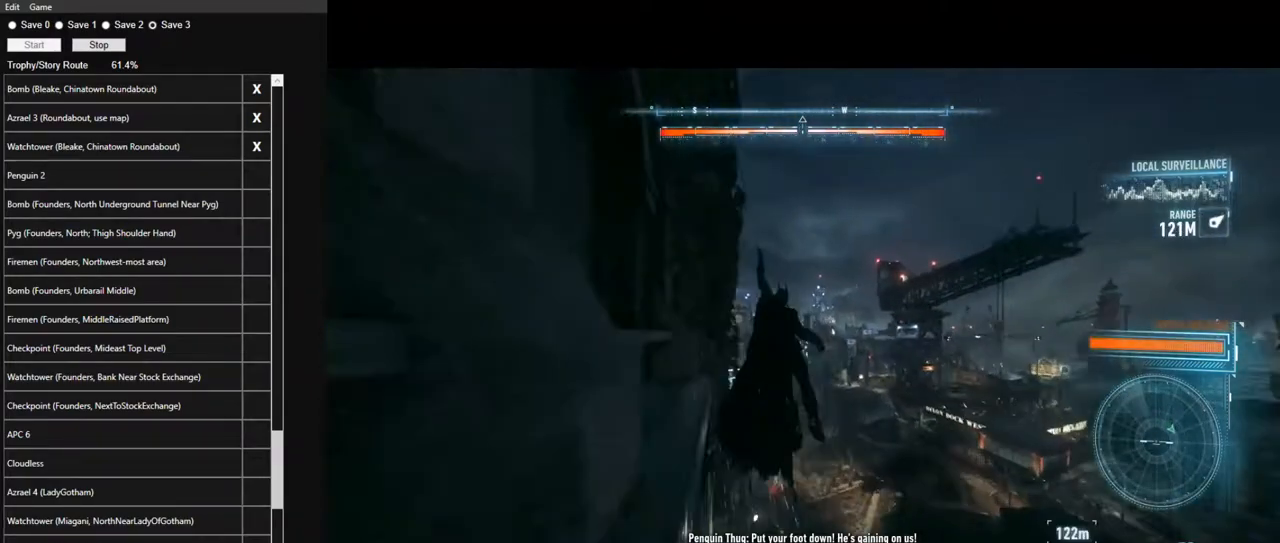
{"keys": ["space"], "mouse": [], "mouse_move": "right", "events": []}
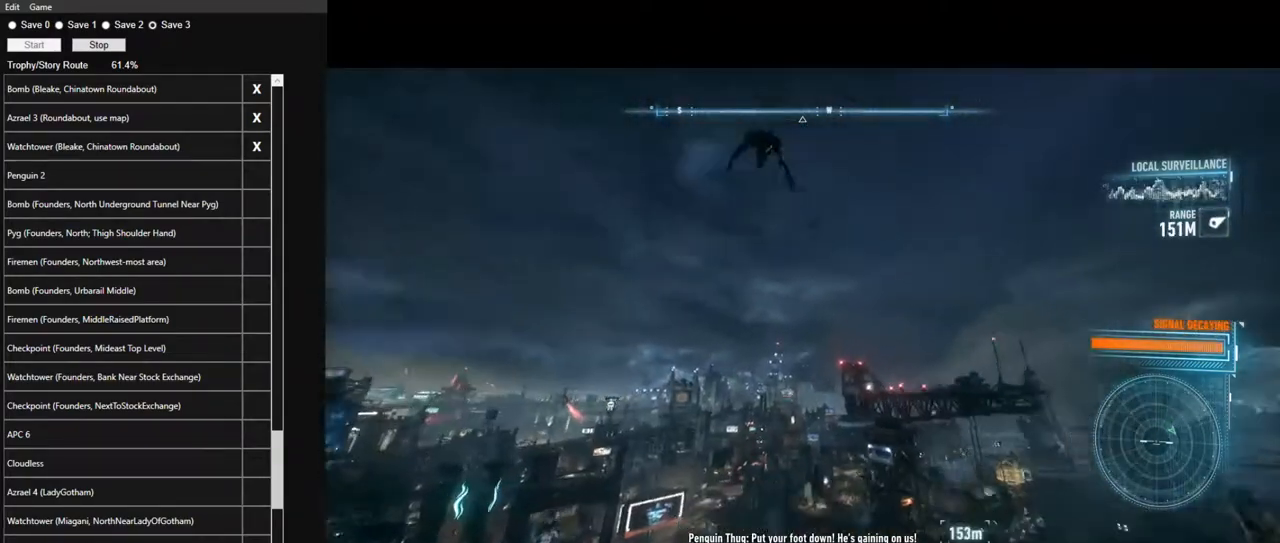
{"keys": ["space"], "mouse": [], "mouse_move": "right", "events": []}
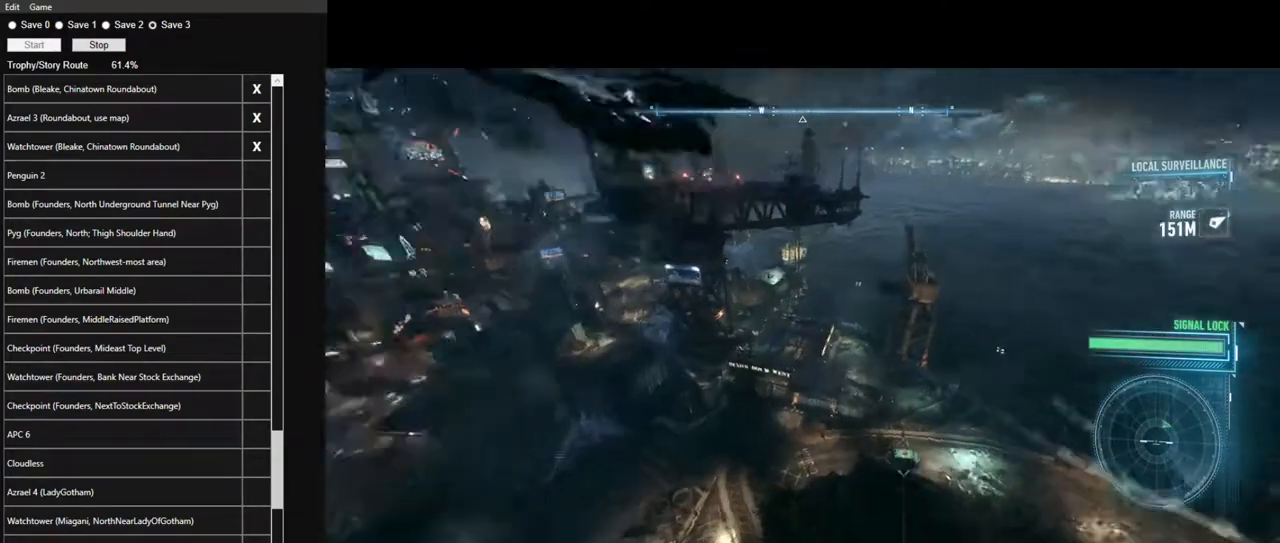
{"keys": ["space"], "mouse": [], "mouse_move": "right", "events": []}
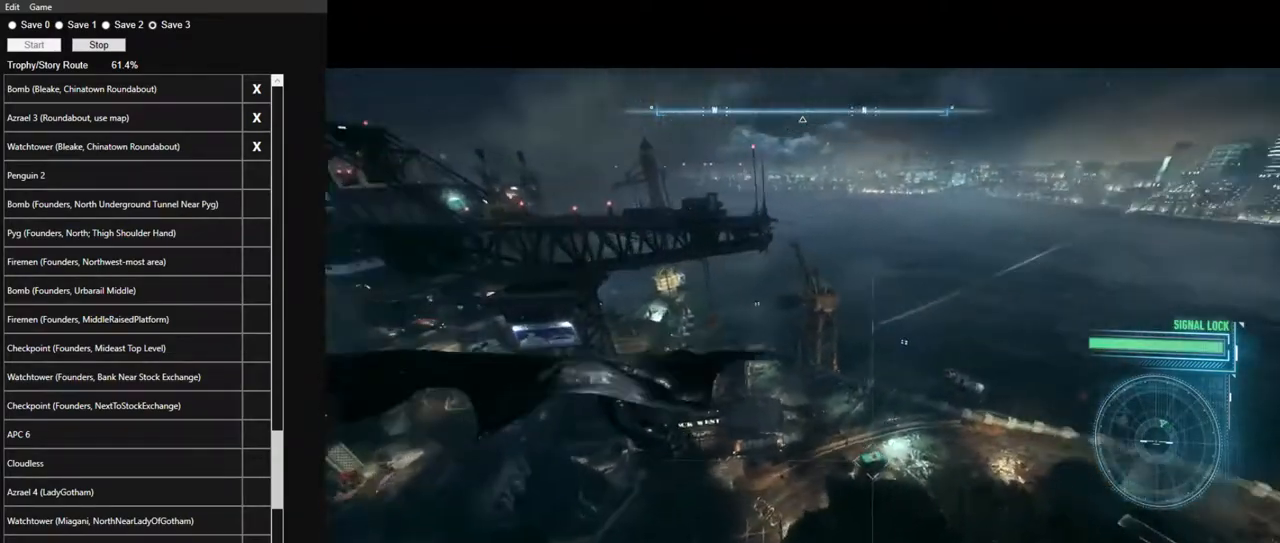
{"keys": ["space"], "mouse": [], "mouse_move": "right", "events": []}
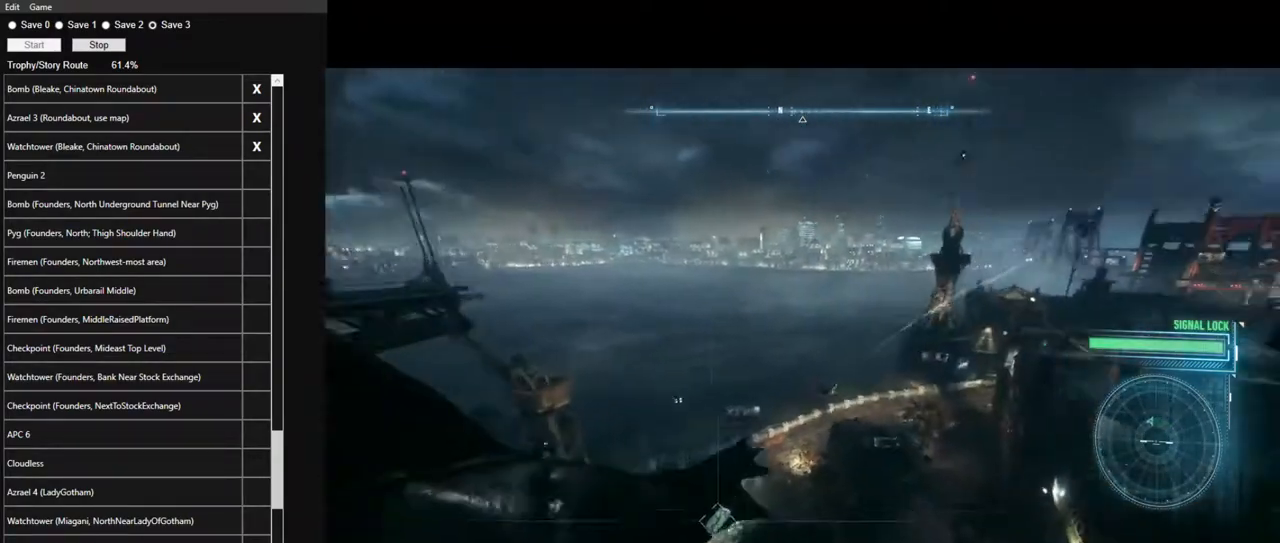
{"keys": ["space"], "mouse": [], "mouse_move": "still", "events": []}
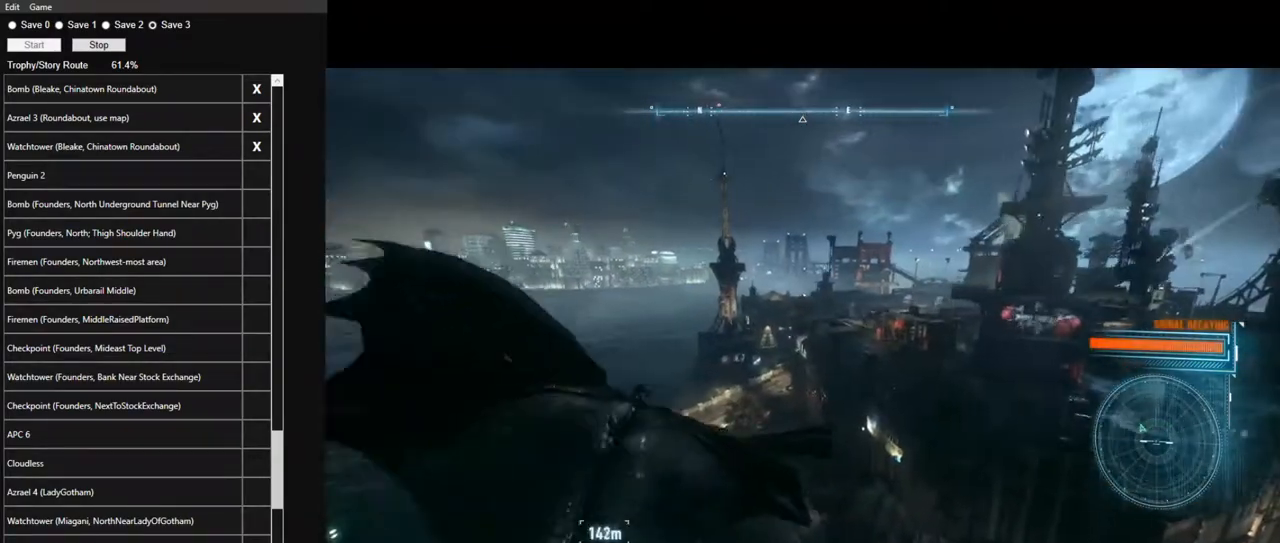
{"keys": ["space"], "mouse": [], "mouse_move": "still", "events": []}
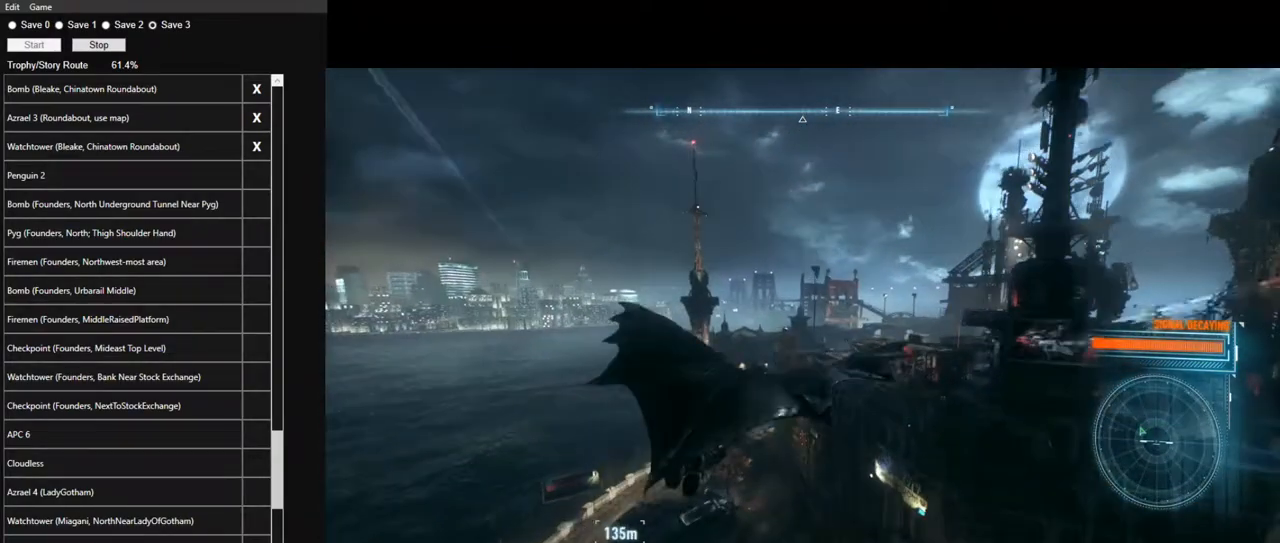
{"keys": ["space"], "mouse": [], "mouse_move": "left", "events": []}
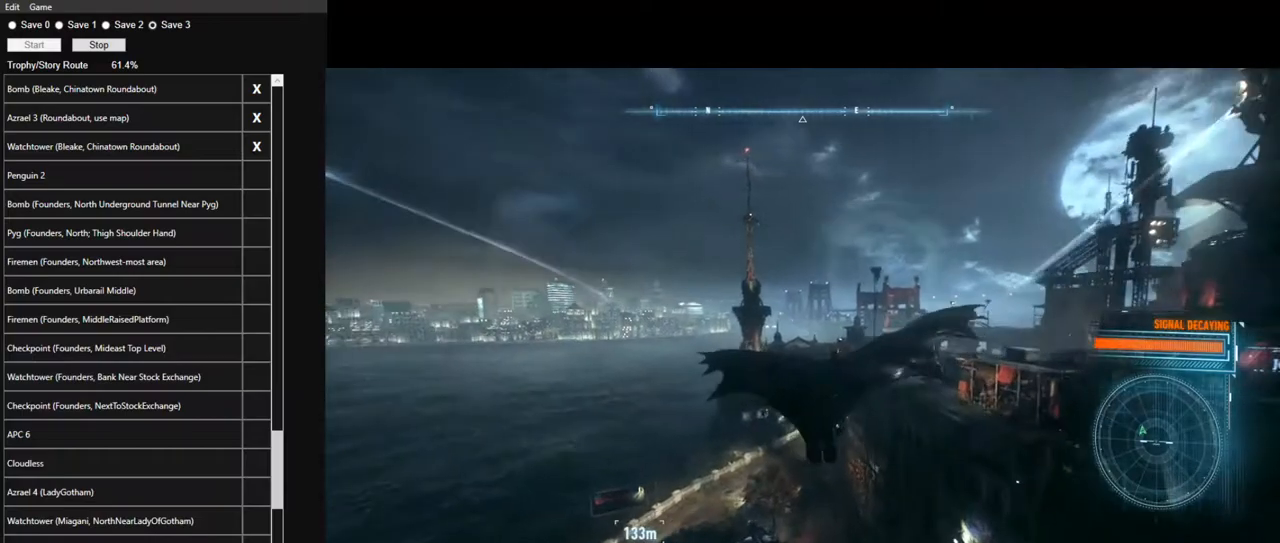
{"keys": ["space"], "mouse": [], "mouse_move": "still", "events": []}
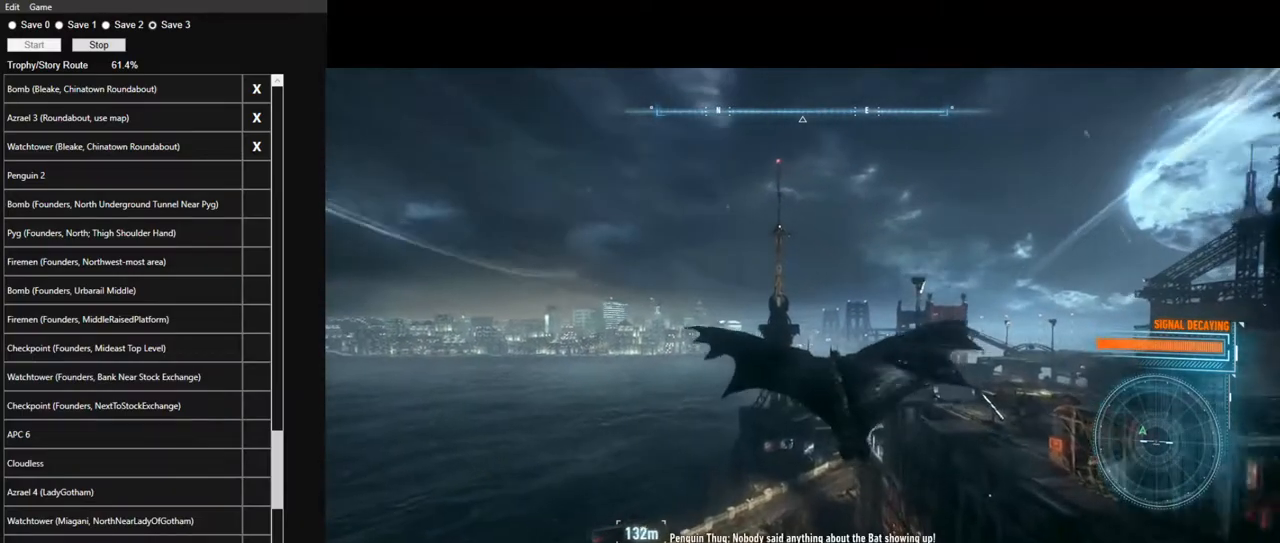
{"keys": ["space"], "mouse": [], "mouse_move": "still", "events": []}
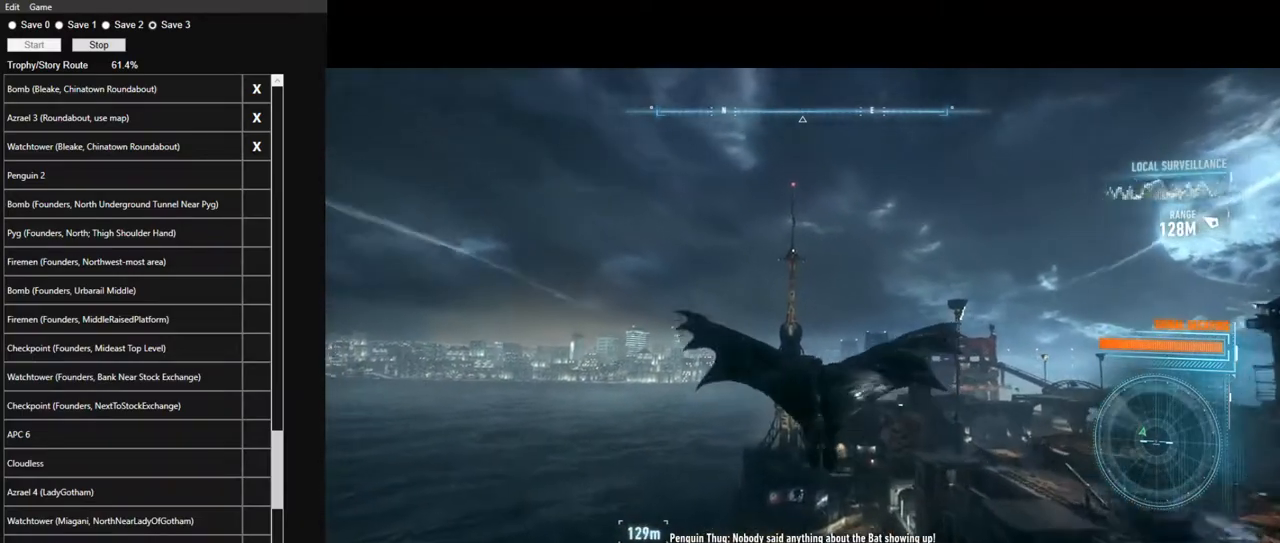
{"keys": ["space"], "mouse": [], "mouse_move": "still", "events": []}
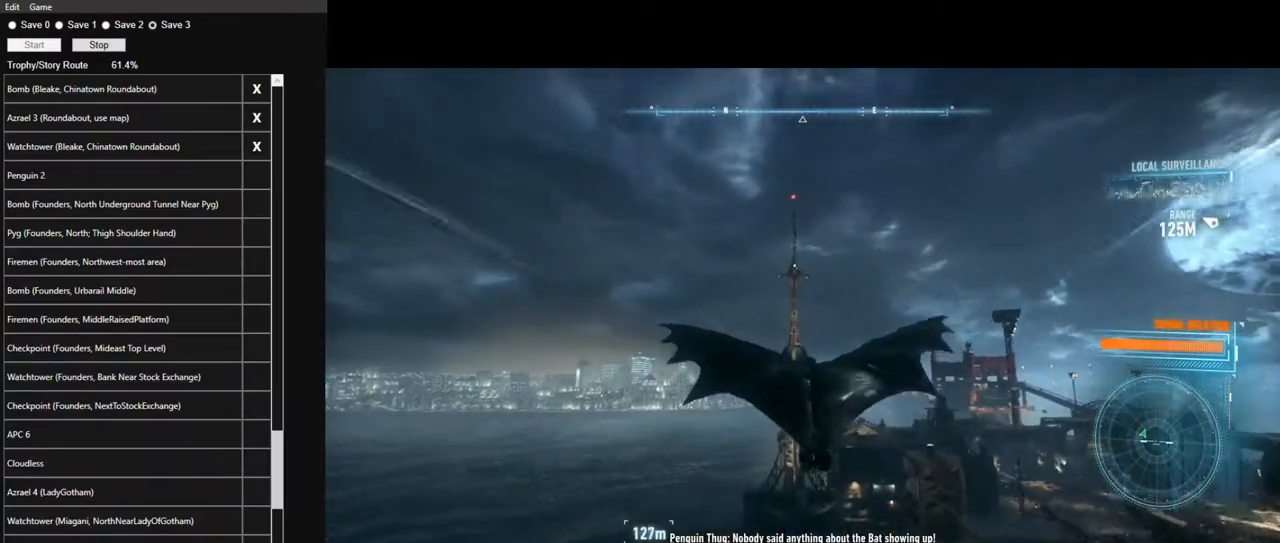
{"keys": ["space"], "mouse": [], "mouse_move": "still", "events": []}
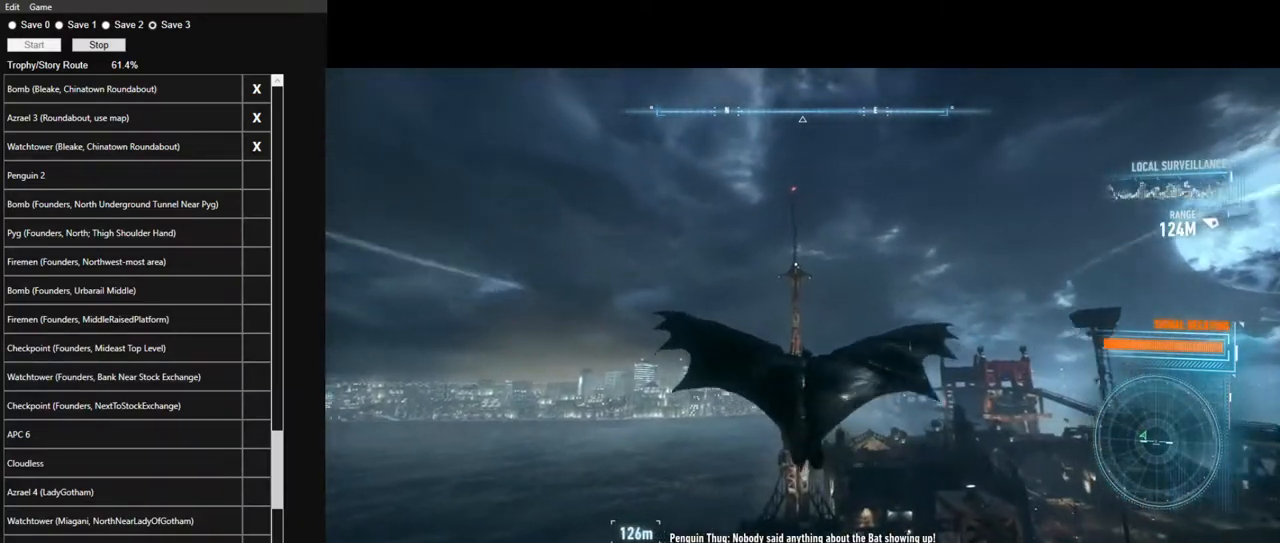
{"keys": ["f", "space"], "mouse": [], "mouse_move": "still", "events": [[500, "f", "down"]]}
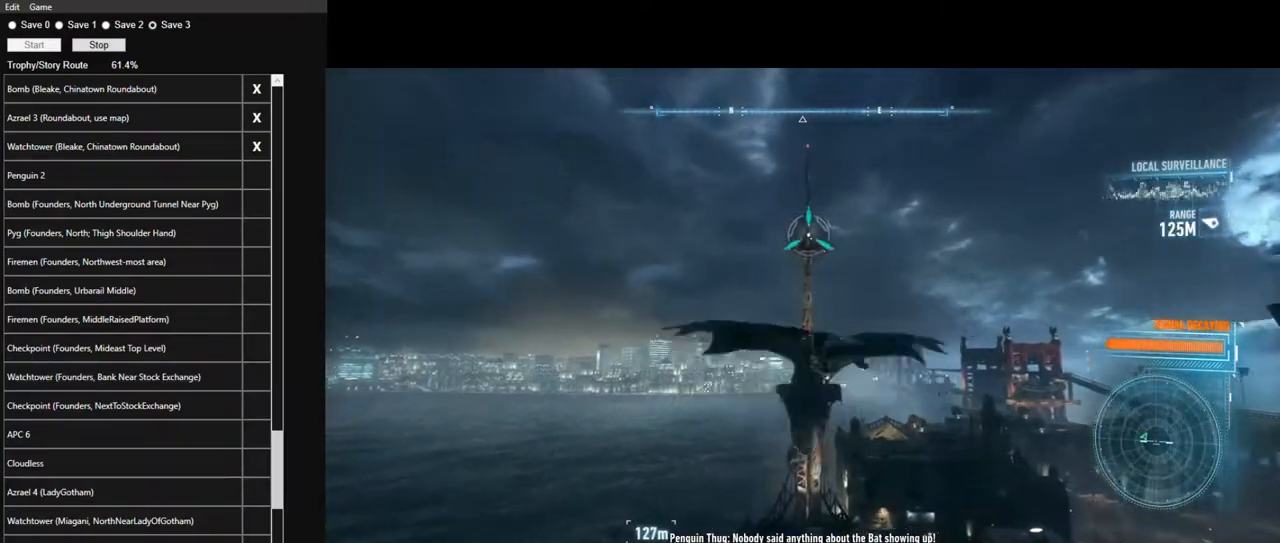
{"keys": [], "mouse": [], "mouse_move": "left", "events": [[50, "f", "up"], [84, "space", "up"]]}
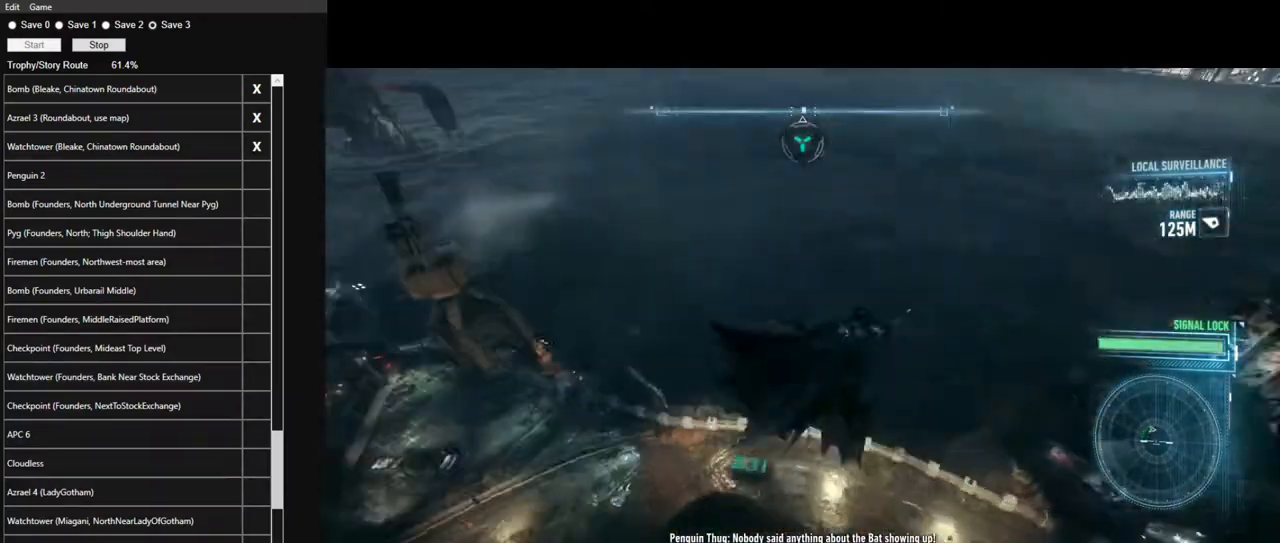
{"keys": [], "mouse": [], "mouse_move": "left", "events": []}
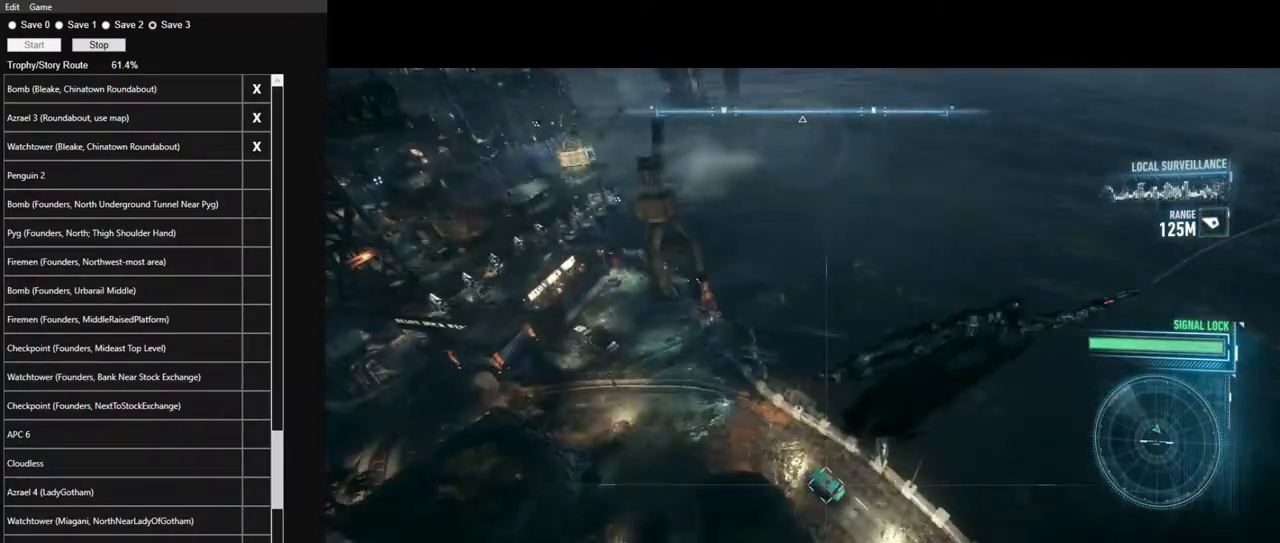
{"keys": [], "mouse": [], "mouse_move": "left", "events": []}
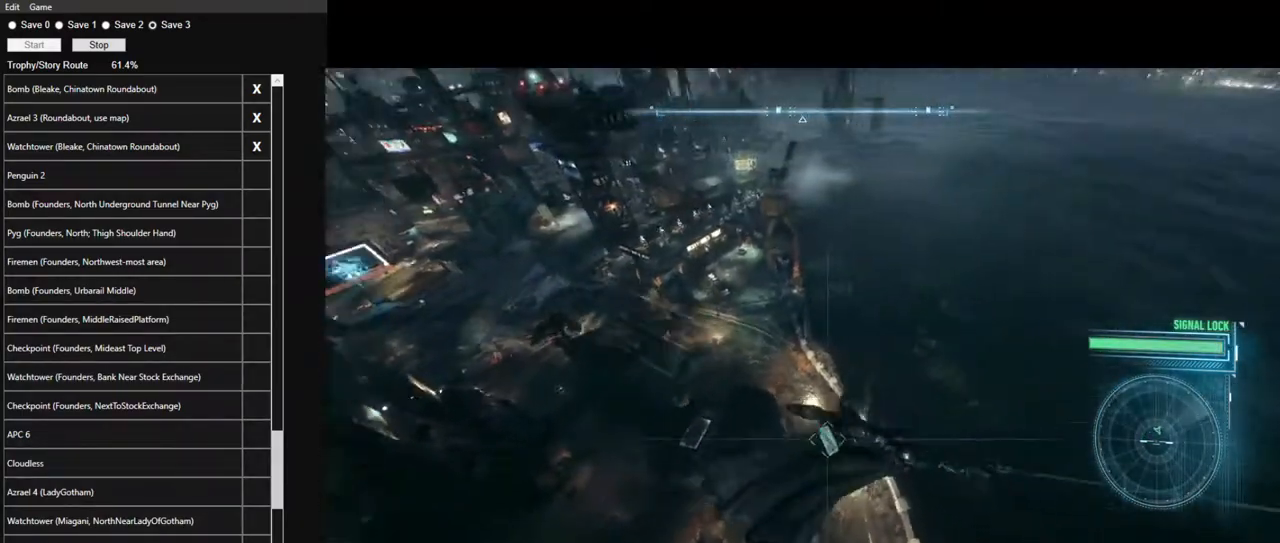
{"keys": [], "mouse": [], "mouse_move": "left", "events": []}
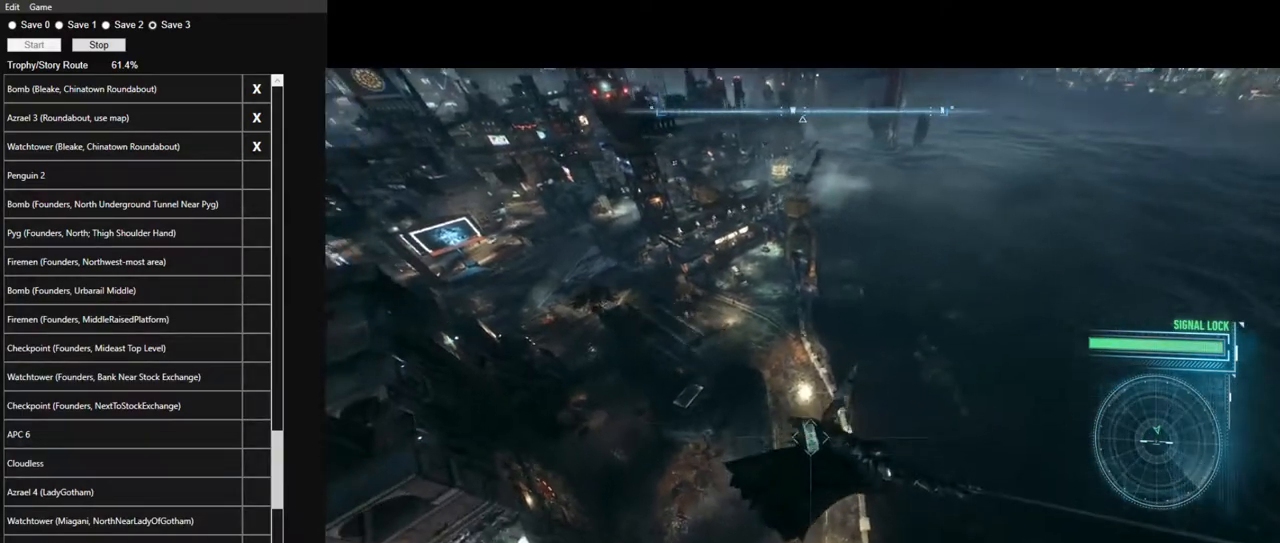
{"keys": [], "mouse": [], "mouse_move": "left", "events": []}
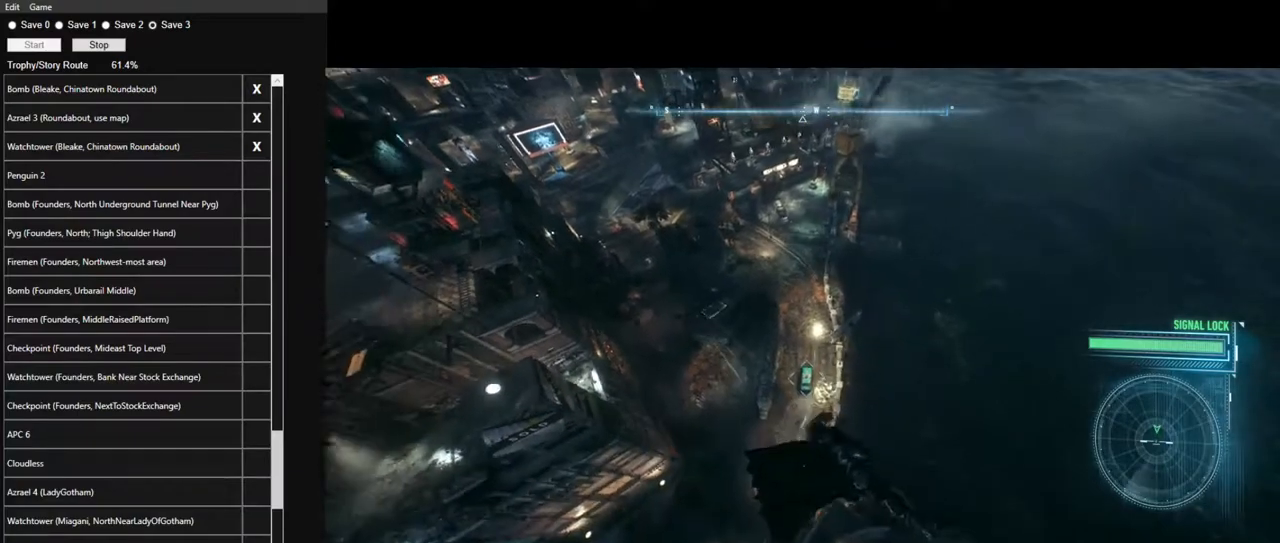
{"keys": [], "mouse": [], "mouse_move": "still", "events": []}
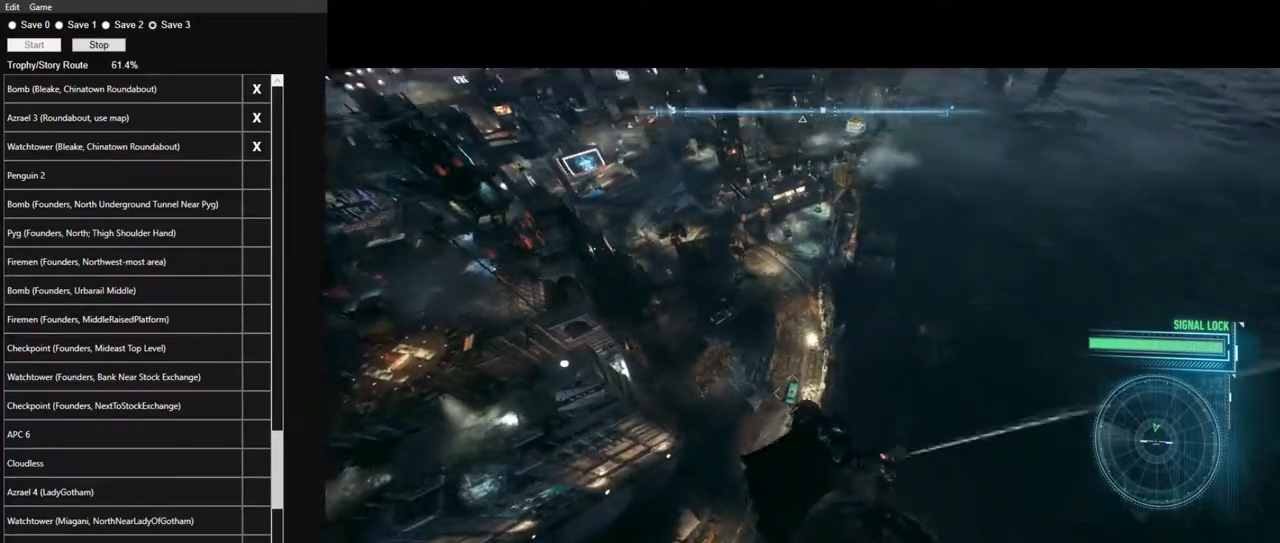
{"keys": [], "mouse": [], "mouse_move": "still", "events": []}
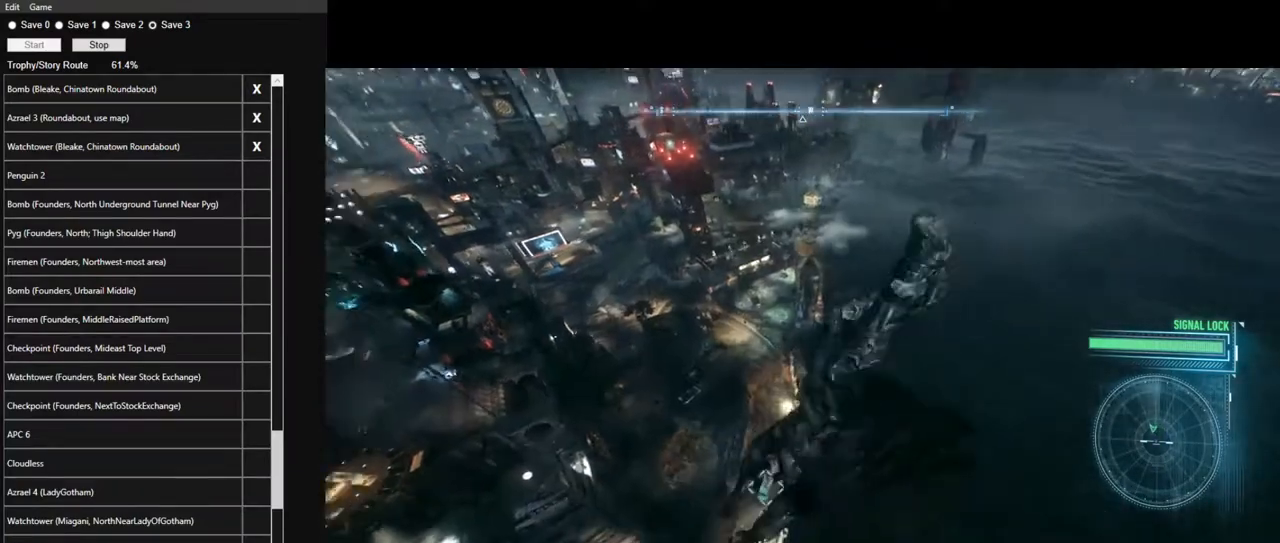
{"keys": [], "mouse": [], "mouse_move": "right", "events": []}